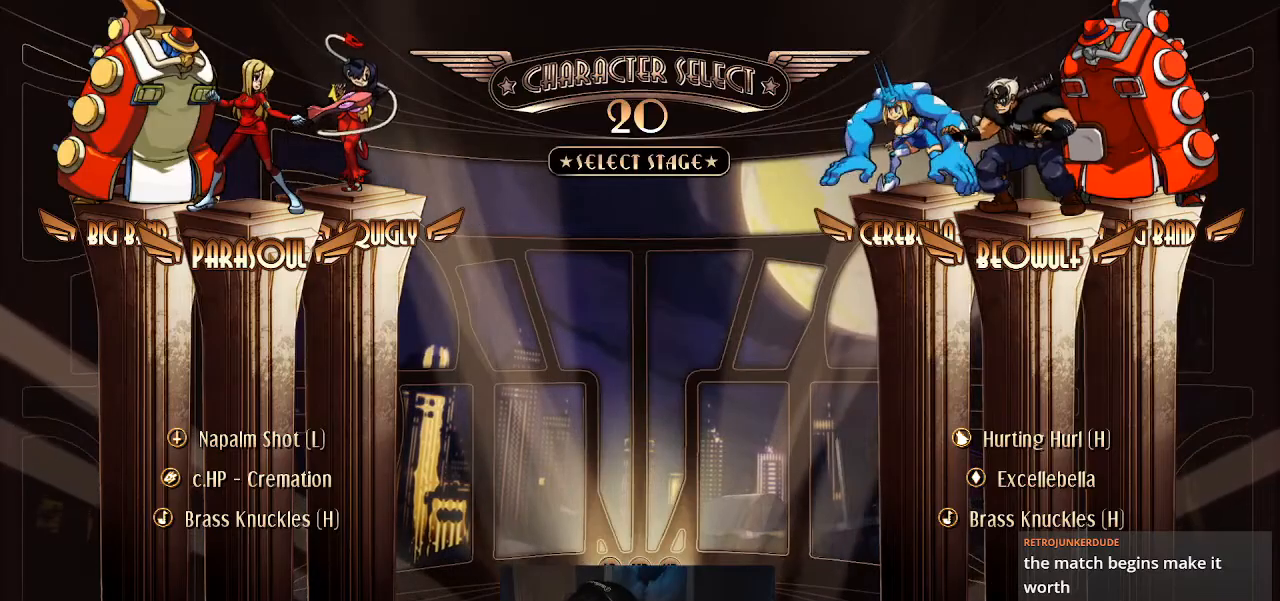
Gameplay with a controller (arcade stick); each line is a JSON object with the inputs held at the frame after it. "events" lists button and stick changes between this image and that frame as [ms after this image, input, new state], when the widget could be followed in between. Not read: L3 R3.
{"buttons": [], "left_stick": "center", "events": []}
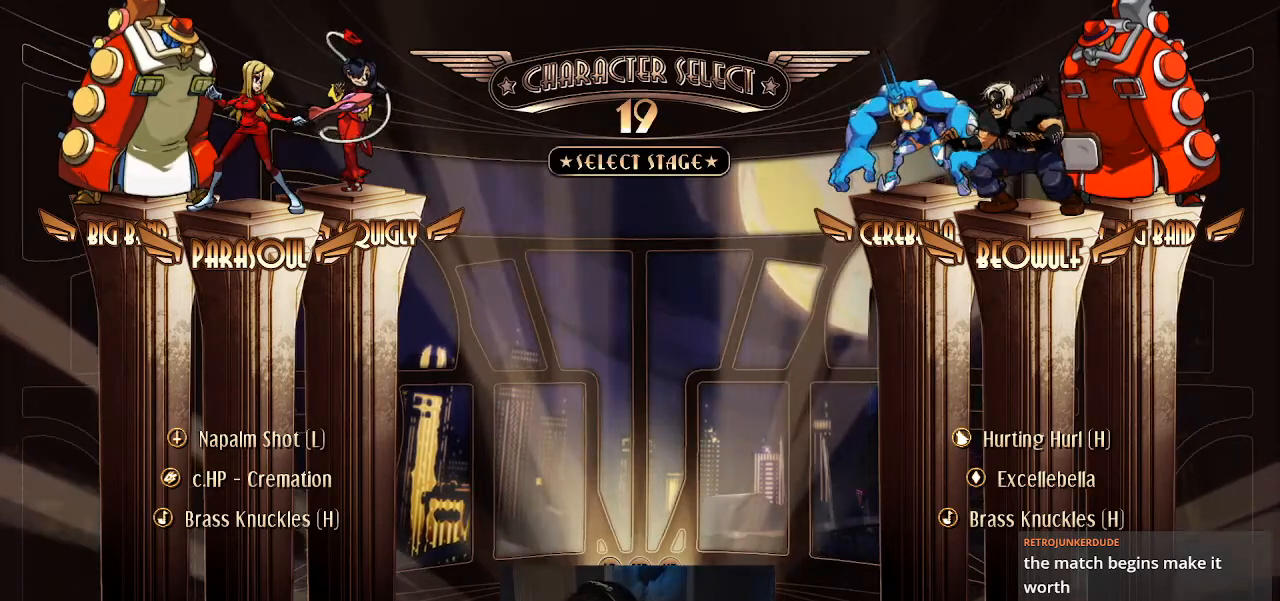
{"buttons": [], "left_stick": "center", "events": []}
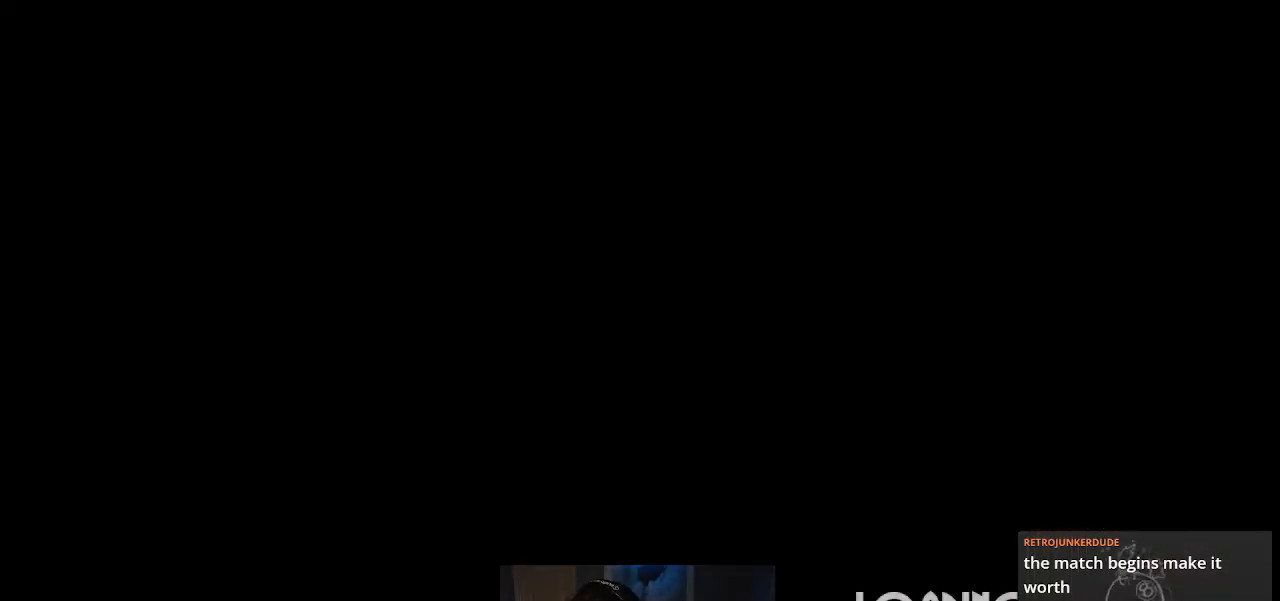
{"buttons": [], "left_stick": "center", "events": []}
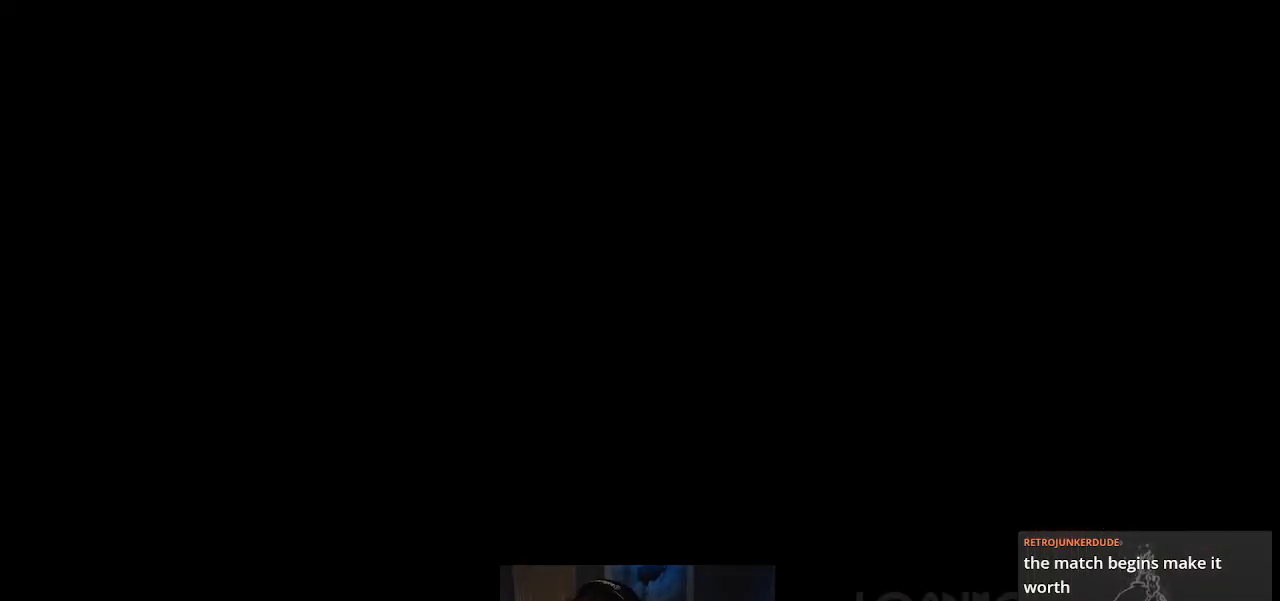
{"buttons": [], "left_stick": "center", "events": []}
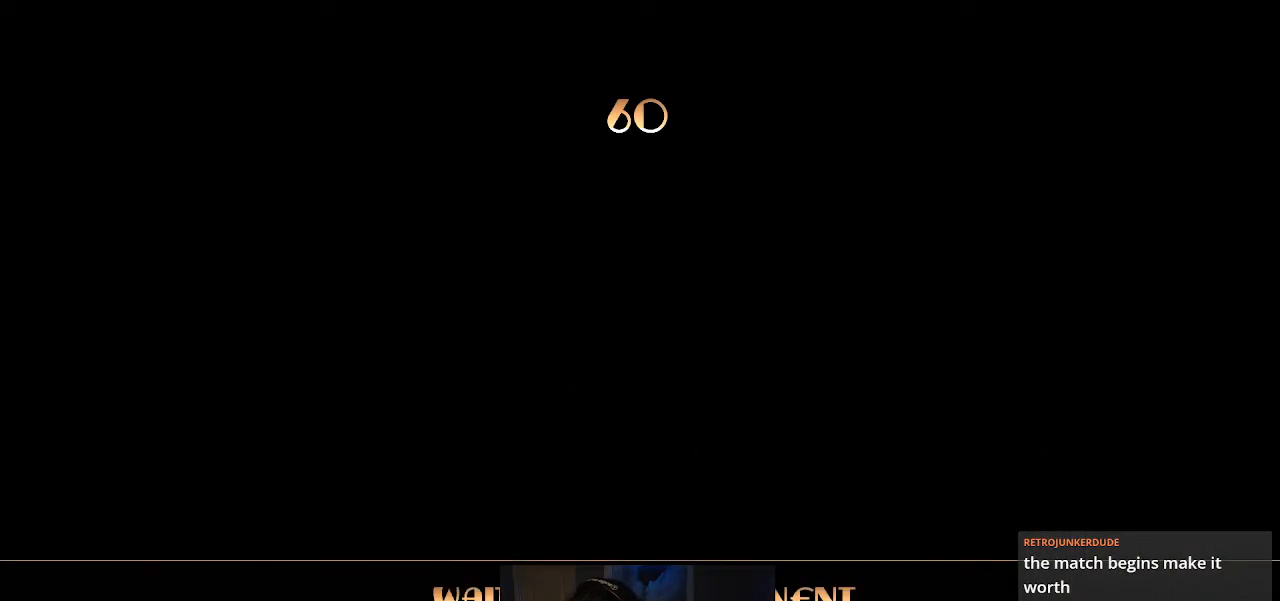
{"buttons": [], "left_stick": "center", "events": [[401, "CROSS", "down"], [468, "CROSS", "up"]]}
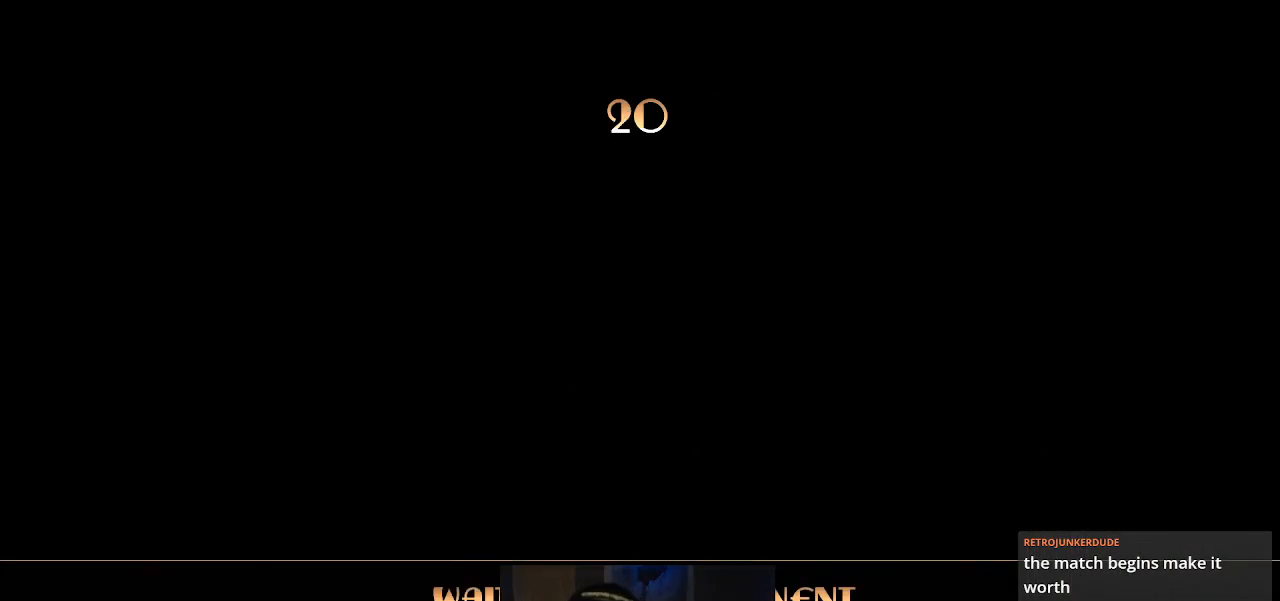
{"buttons": [], "left_stick": "center", "events": [[133, "CROSS", "down"], [233, "CROSS", "up"], [434, "CROSS", "down"], [467, "CROSS", "up"]]}
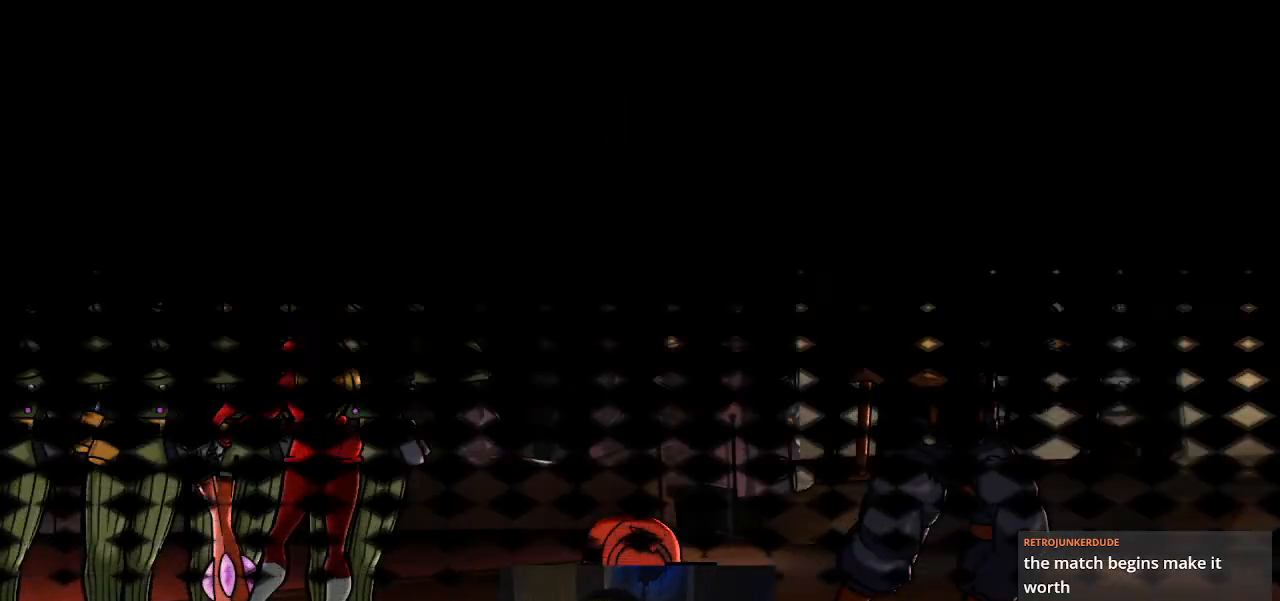
{"buttons": [], "left_stick": "center", "events": []}
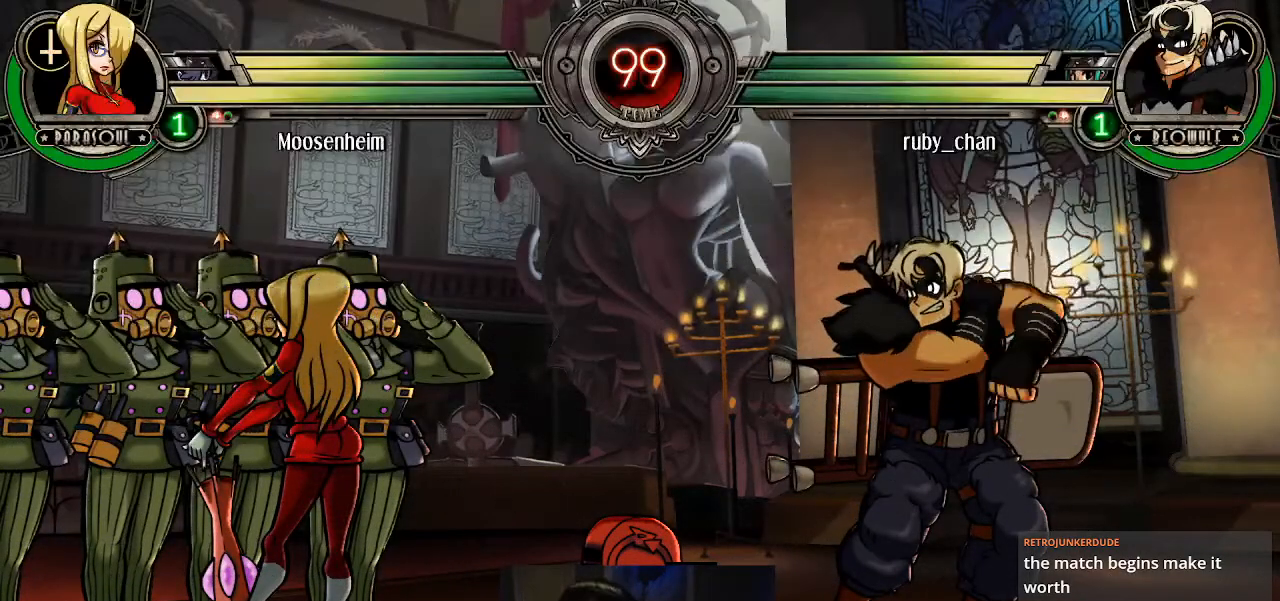
{"buttons": [], "left_stick": "center", "events": []}
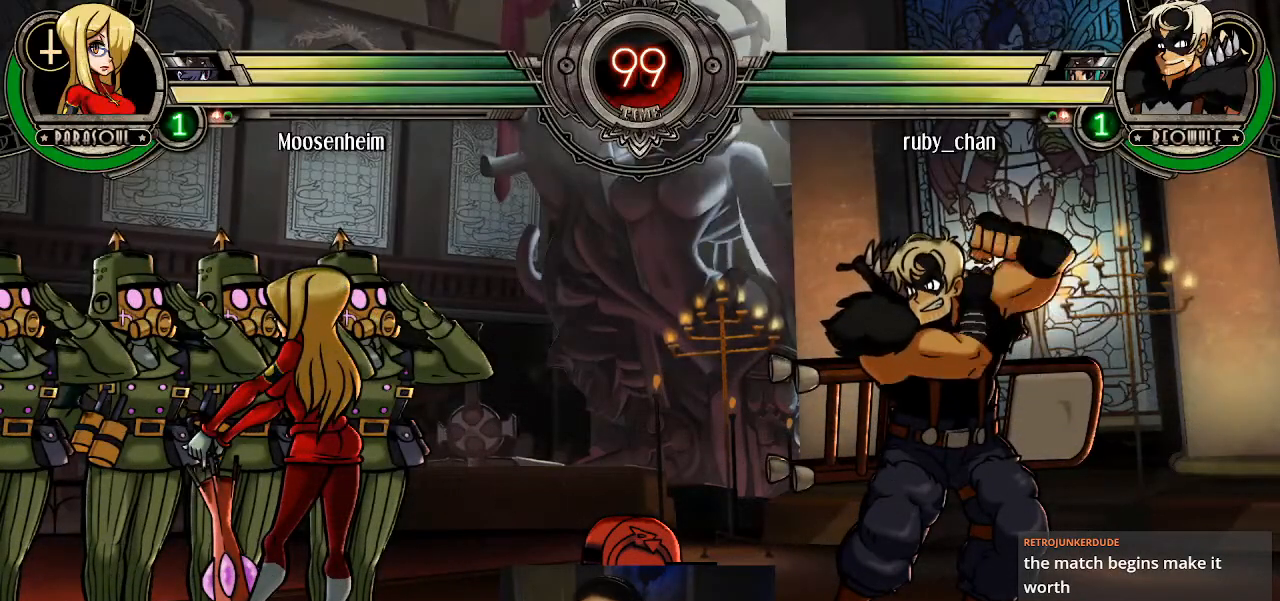
{"buttons": [], "left_stick": "center", "events": [[100, "R1", "down"], [100, "TRIANGLE", "down"], [133, "SQUARE", "down"], [200, "R1", "up"], [200, "TRIANGLE", "up"], [234, "SQUARE", "up"], [300, "R1", "down"], [334, "SQUARE", "down"], [334, "TRIANGLE", "down"], [400, "R1", "up"], [400, "SQUARE", "up"], [400, "TRIANGLE", "up"]]}
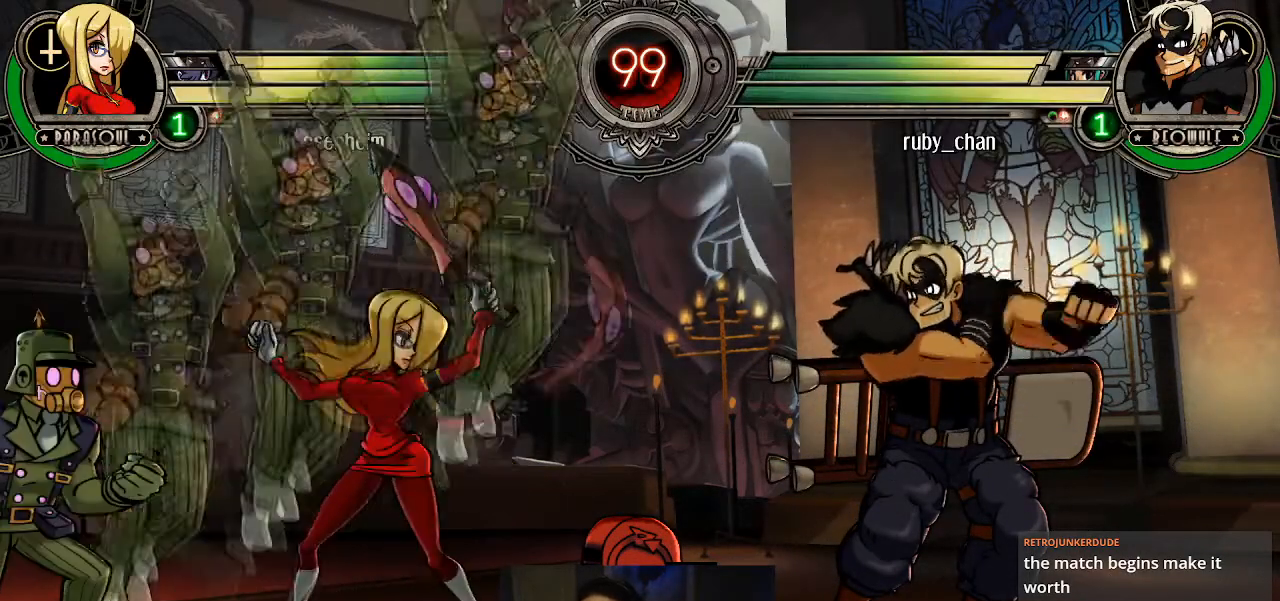
{"buttons": [], "left_stick": "center", "events": [[33, "R1", "down"], [66, "SQUARE", "down"], [66, "TRIANGLE", "down"], [133, "R1", "up"], [133, "SQUARE", "up"], [133, "TRIANGLE", "up"], [266, "R1", "down"], [300, "TRIANGLE", "down"], [333, "SQUARE", "down"], [367, "R1", "up"], [367, "SQUARE", "up"], [367, "TRIANGLE", "up"]]}
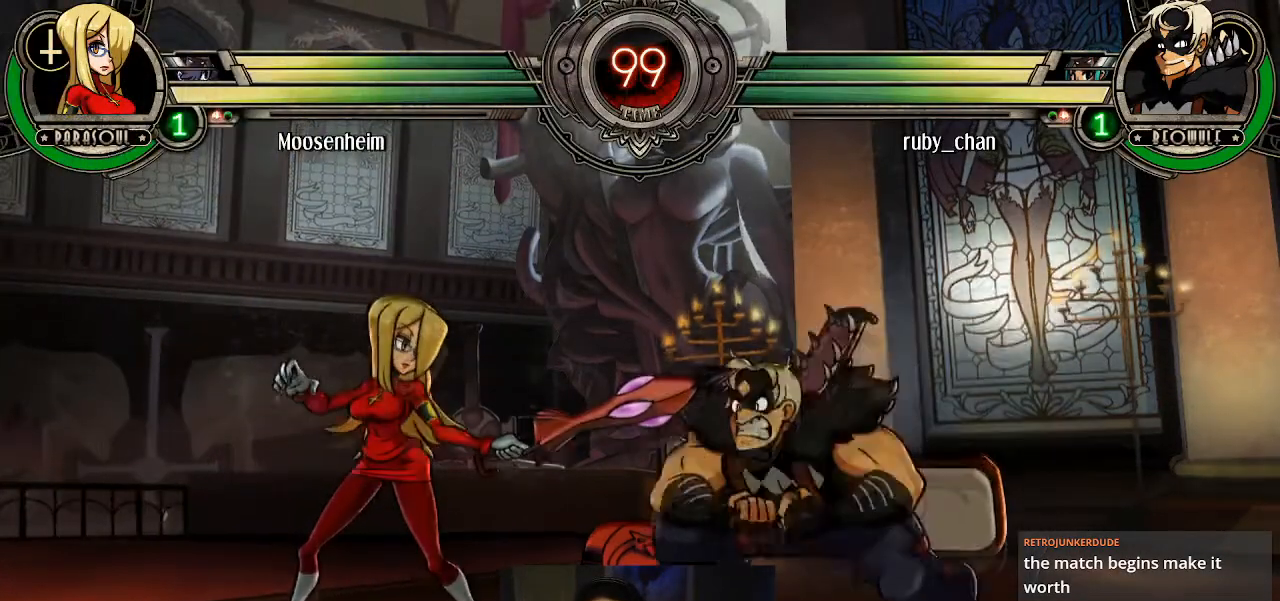
{"buttons": [], "left_stick": "center", "events": []}
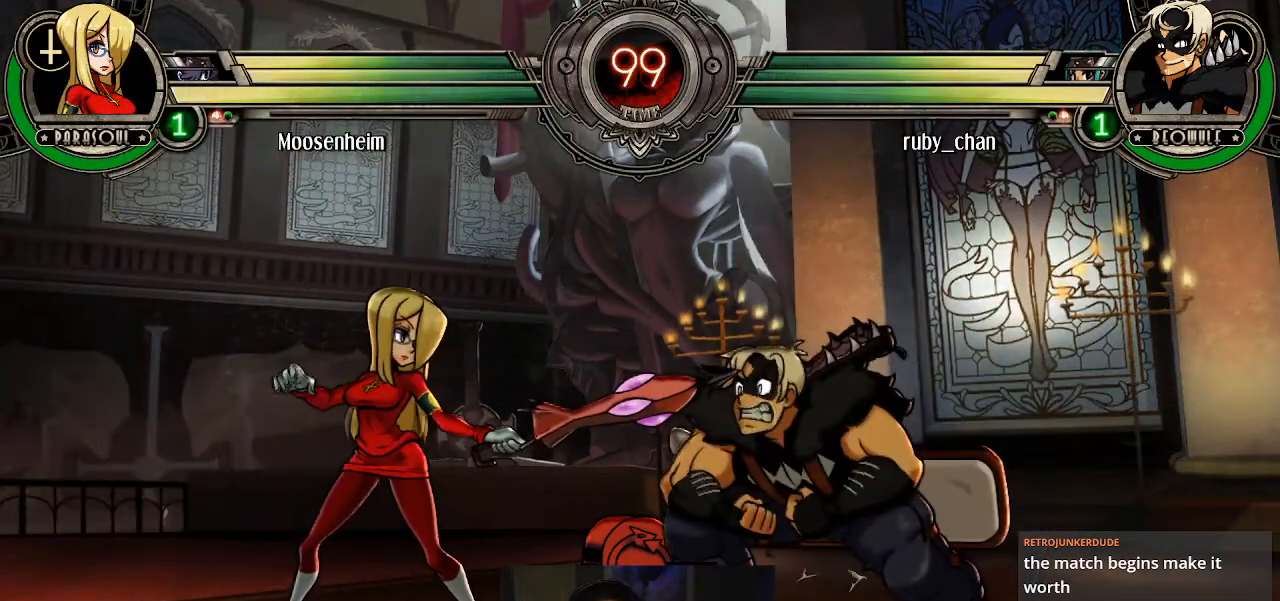
{"buttons": [], "left_stick": "center", "events": []}
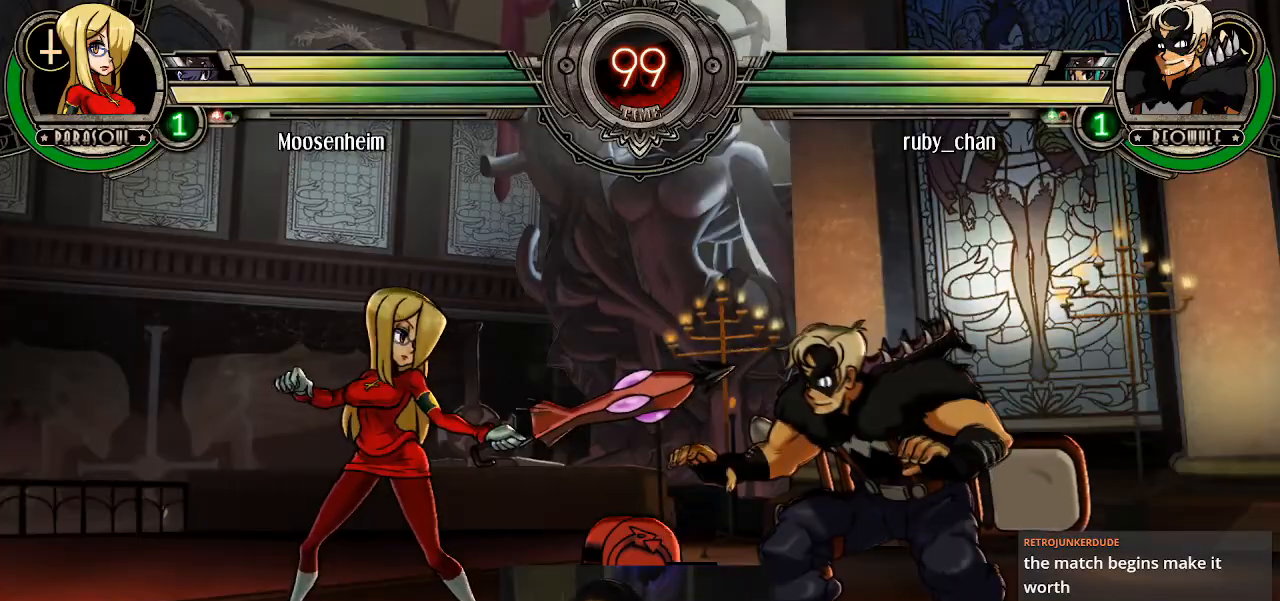
{"buttons": ["SQUARE", "TRIANGLE", "R1"], "left_stick": "center", "events": [[434, "R1", "down"], [467, "SQUARE", "down"], [467, "TRIANGLE", "down"]]}
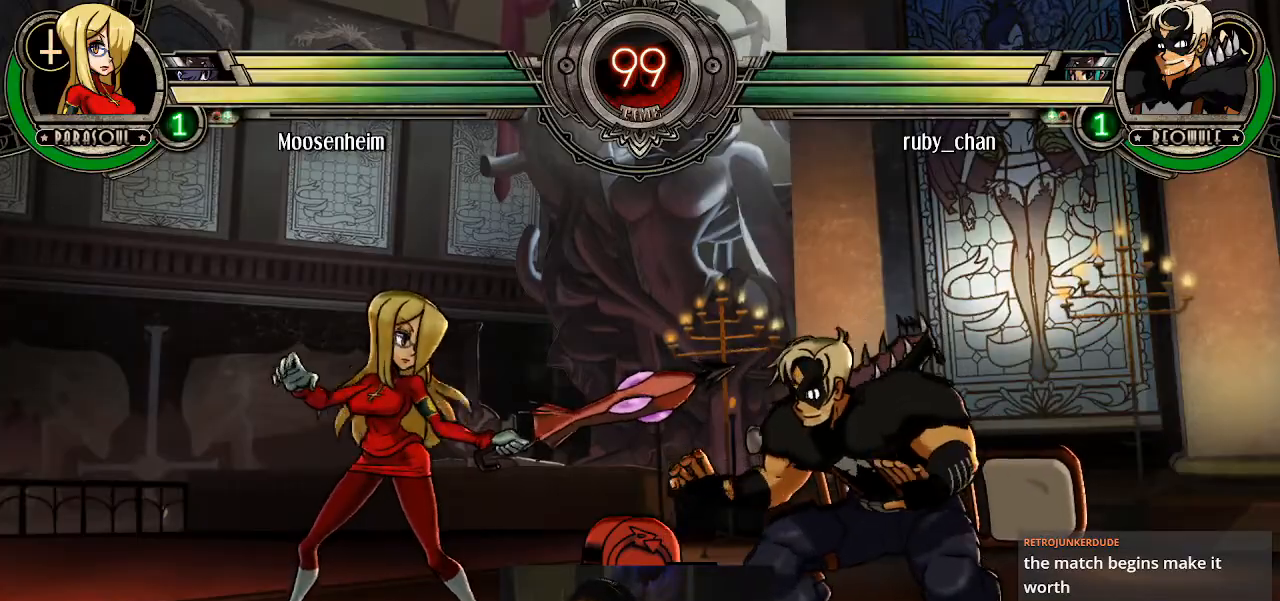
{"buttons": ["SQUARE"], "left_stick": "center", "events": [[33, "R1", "up"], [33, "SQUARE", "up"], [33, "TRIANGLE", "up"], [166, "R1", "down"], [166, "TRIANGLE", "down"], [200, "SQUARE", "down"], [266, "R1", "up"], [266, "SQUARE", "up"], [266, "TRIANGLE", "up"], [433, "R1", "down"], [433, "TRIANGLE", "down"], [467, "SQUARE", "down"], [500, "R1", "up"], [500, "TRIANGLE", "up"]]}
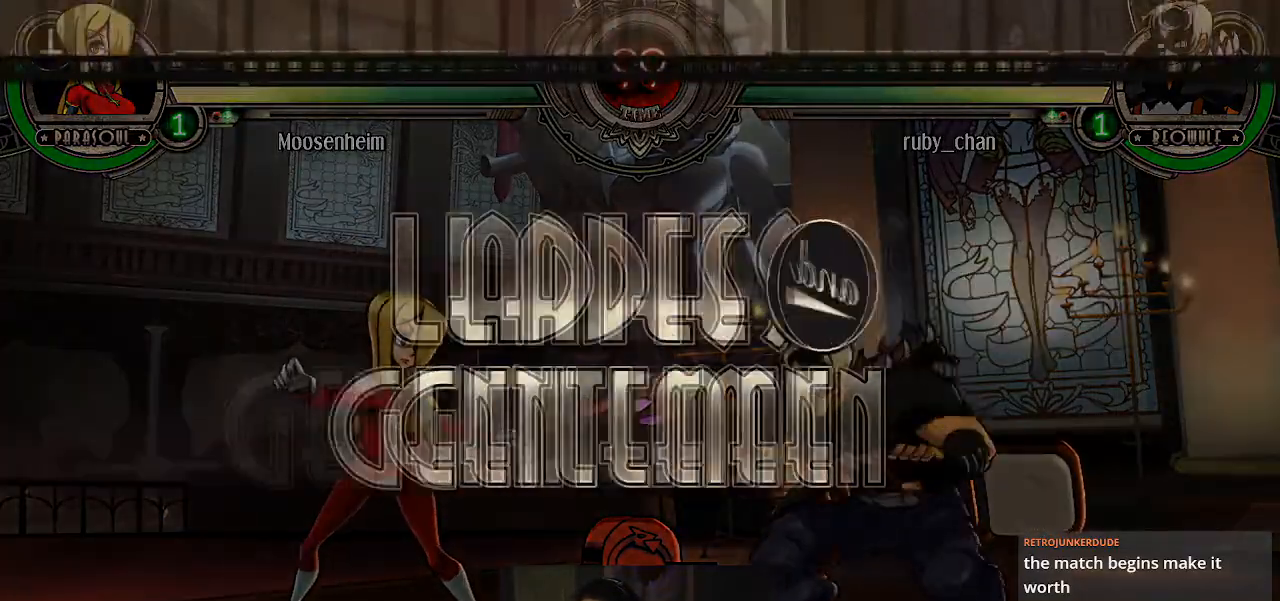
{"buttons": ["SQUARE", "TRIANGLE", "R1"], "left_stick": "center", "events": [[33, "SQUARE", "up"], [200, "R1", "down"], [234, "TRIANGLE", "down"], [267, "SQUARE", "down"], [300, "R1", "up"], [300, "SQUARE", "up"], [300, "TRIANGLE", "up"], [467, "R1", "down"], [501, "SQUARE", "down"], [501, "TRIANGLE", "down"]]}
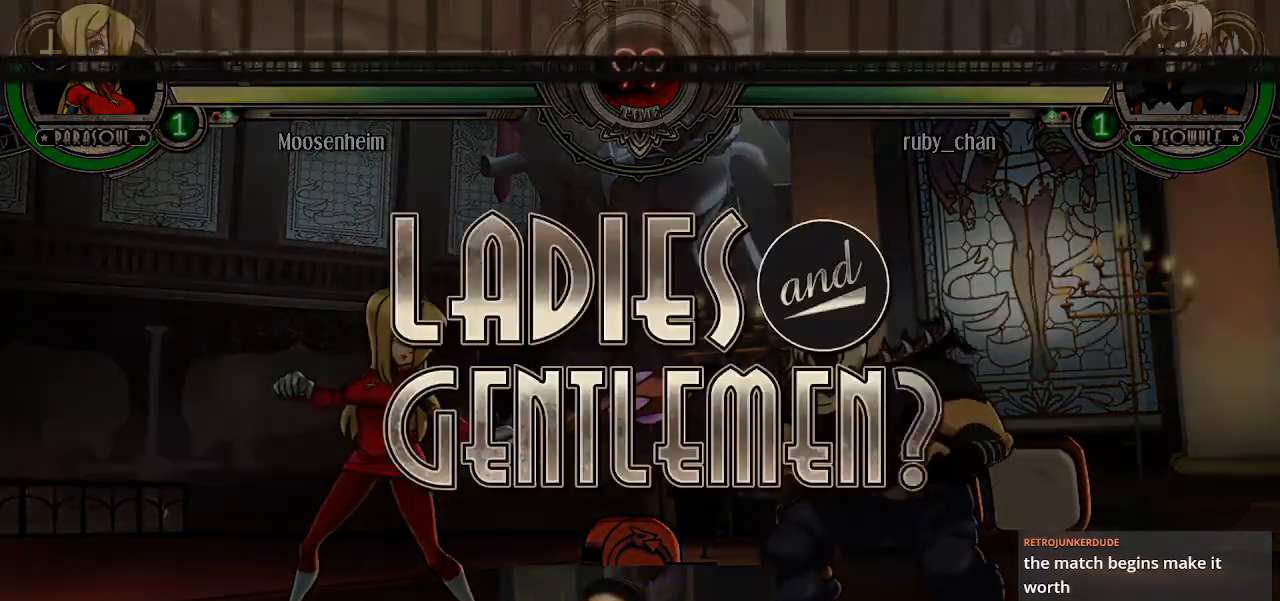
{"buttons": ["TRIANGLE", "R1"], "left_stick": "center", "events": [[66, "R1", "up"], [66, "TRIANGLE", "up"], [100, "SQUARE", "up"], [233, "R1", "down"], [266, "SQUARE", "down"], [266, "TRIANGLE", "down"], [333, "R1", "up"], [333, "TRIANGLE", "up"], [367, "SQUARE", "up"], [500, "R1", "down"], [500, "TRIANGLE", "down"]]}
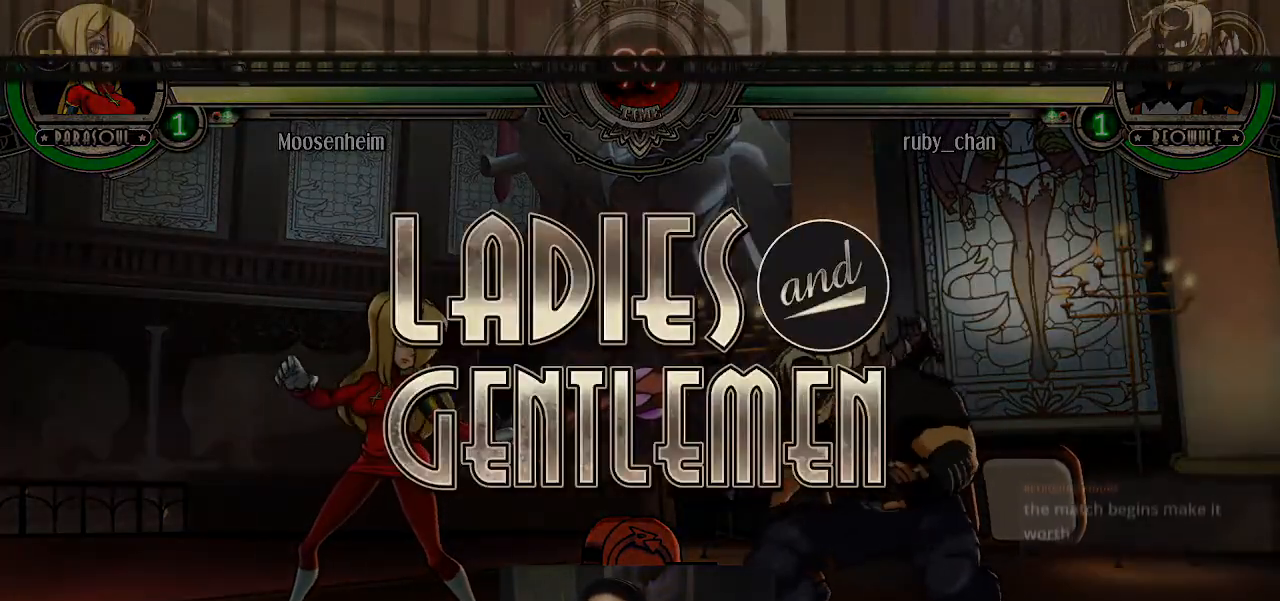
{"buttons": [], "left_stick": "center", "events": [[33, "SQUARE", "down"], [67, "R1", "up"], [67, "TRIANGLE", "up"], [133, "SQUARE", "up"], [300, "R1", "down"], [334, "SQUARE", "down"], [334, "TRIANGLE", "down"], [367, "R1", "up"], [400, "TRIANGLE", "up"], [434, "SQUARE", "up"]]}
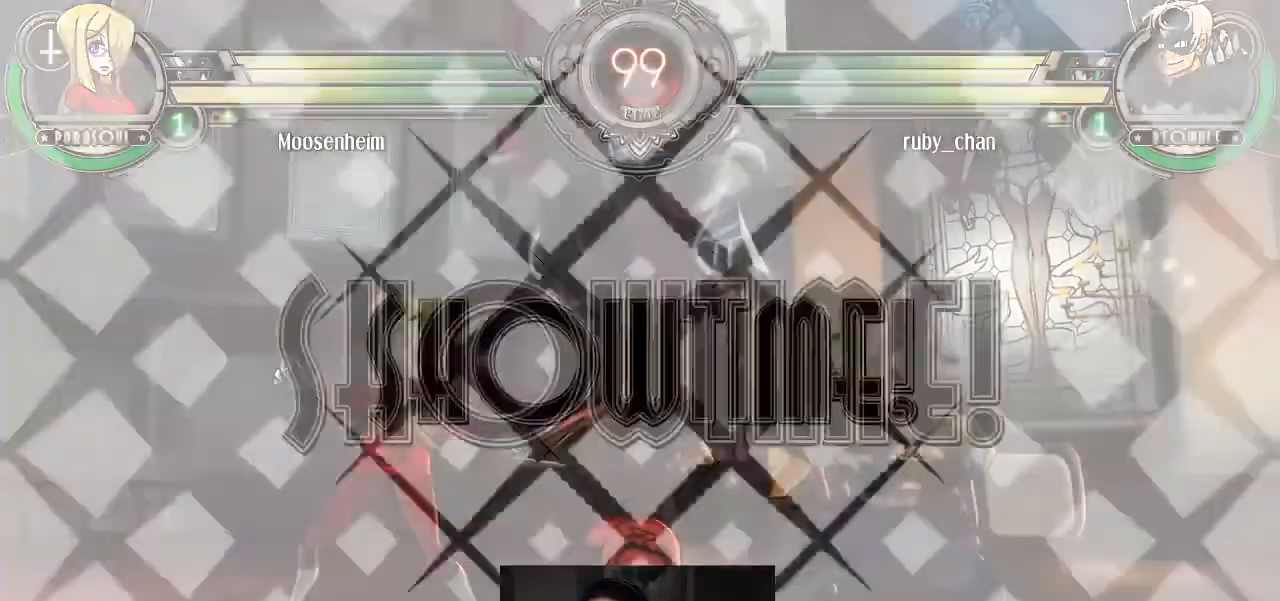
{"buttons": ["SQUARE"], "left_stick": "center", "events": [[166, "R1", "down"], [200, "TRIANGLE", "down"], [233, "SQUARE", "down"], [266, "R1", "up"], [266, "TRIANGLE", "up"], [300, "SQUARE", "up"], [400, "R1", "down"], [433, "TRIANGLE", "down"], [467, "SQUARE", "down"], [500, "R1", "up"], [500, "TRIANGLE", "up"]]}
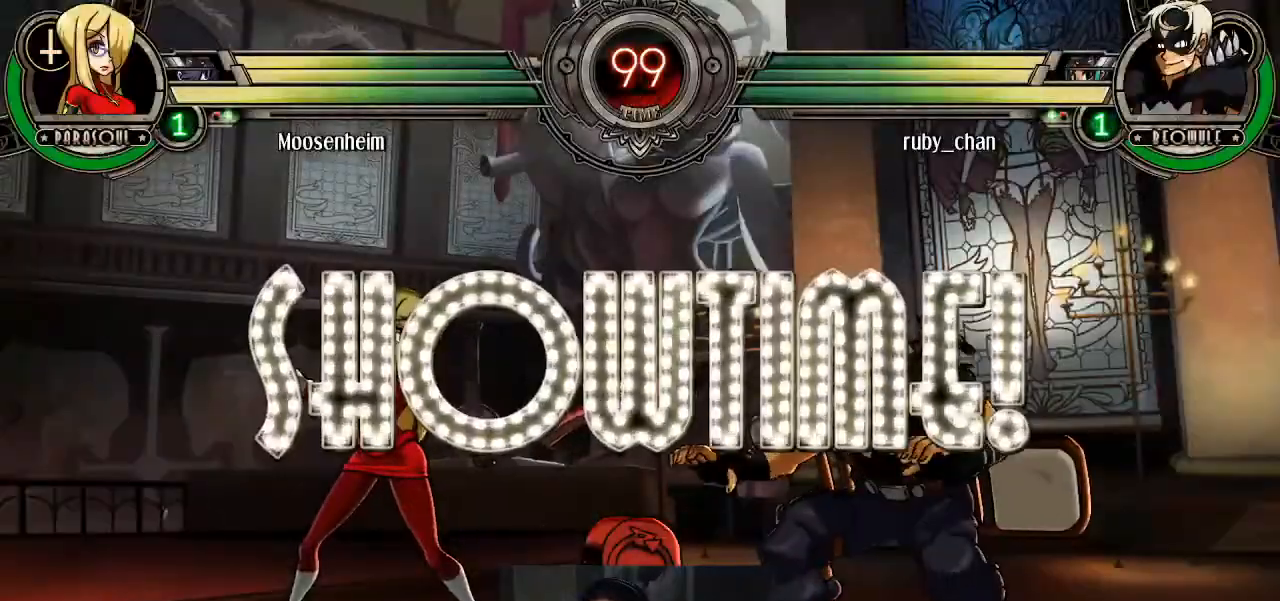
{"buttons": [], "left_stick": "right", "events": [[33, "SQUARE", "up"], [200, "left_stick", "right"]]}
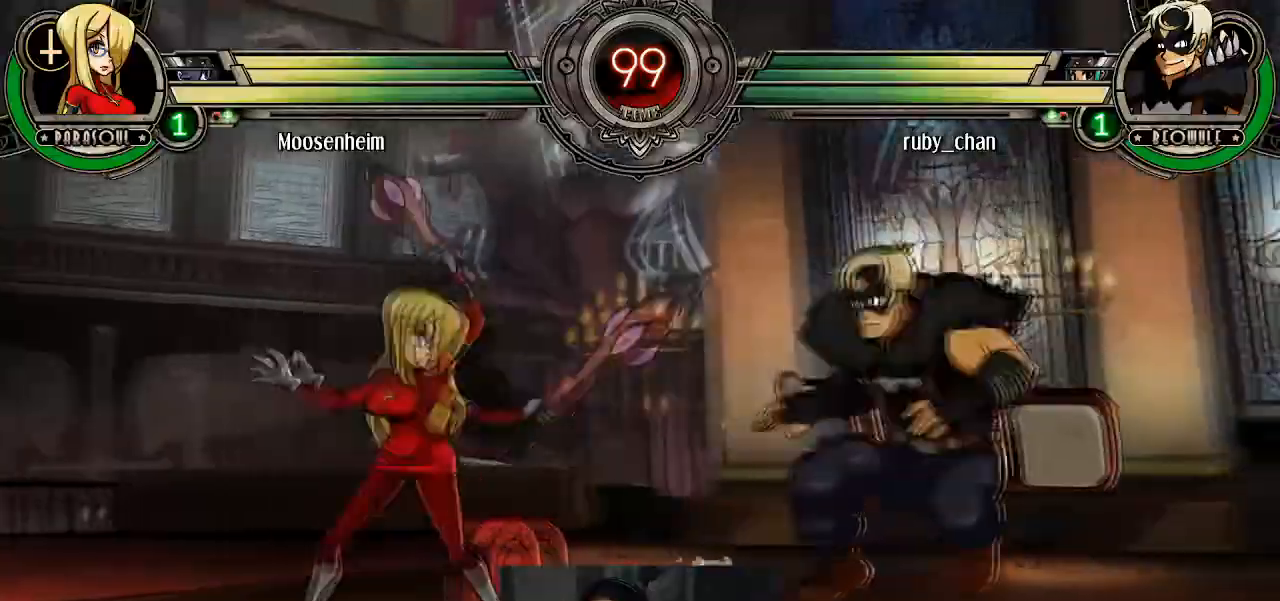
{"buttons": [], "left_stick": "down-right", "events": [[33, "left_stick", "center"], [100, "left_stick", "left"], [400, "L2", "down"], [400, "left_stick", "right"], [467, "L2", "up"], [467, "left_stick", "down-right"]]}
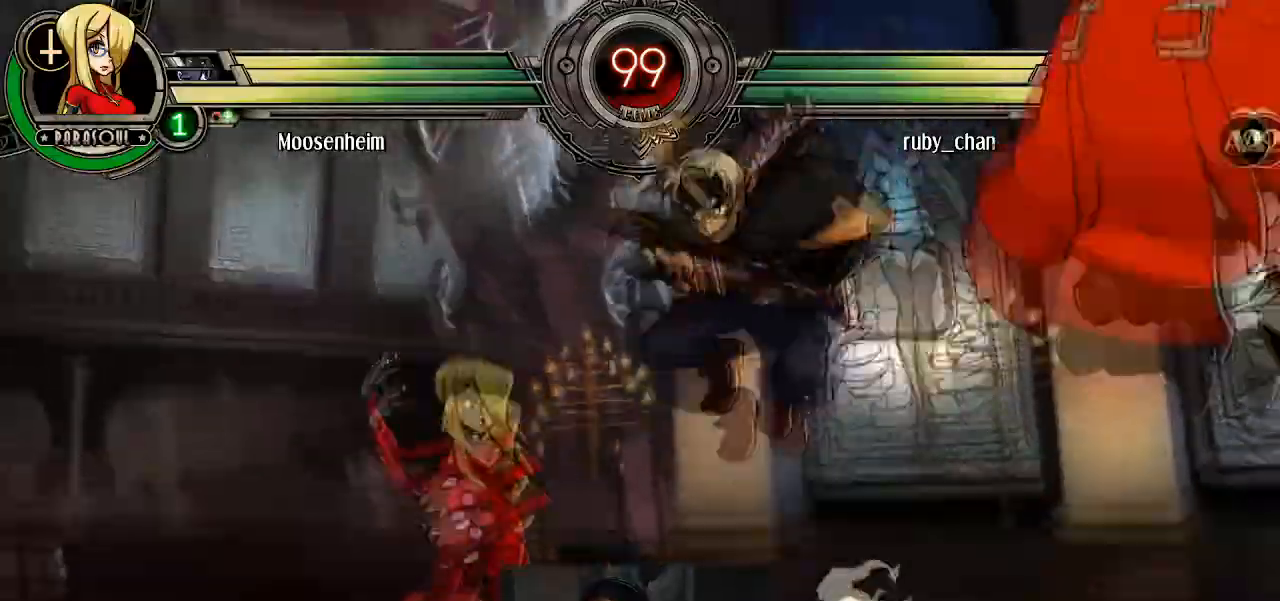
{"buttons": [], "left_stick": "center", "events": [[33, "R1", "down"], [133, "R1", "up"], [167, "R1", "down"], [234, "R1", "up"], [334, "left_stick", "center"]]}
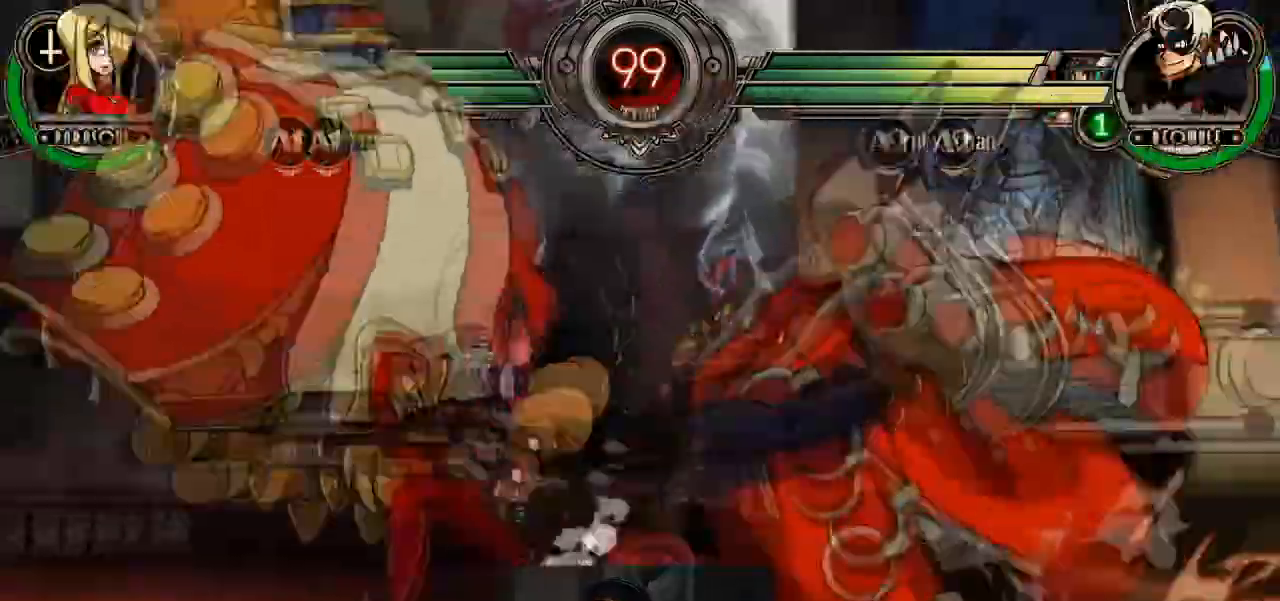
{"buttons": [], "left_stick": "down-right"}
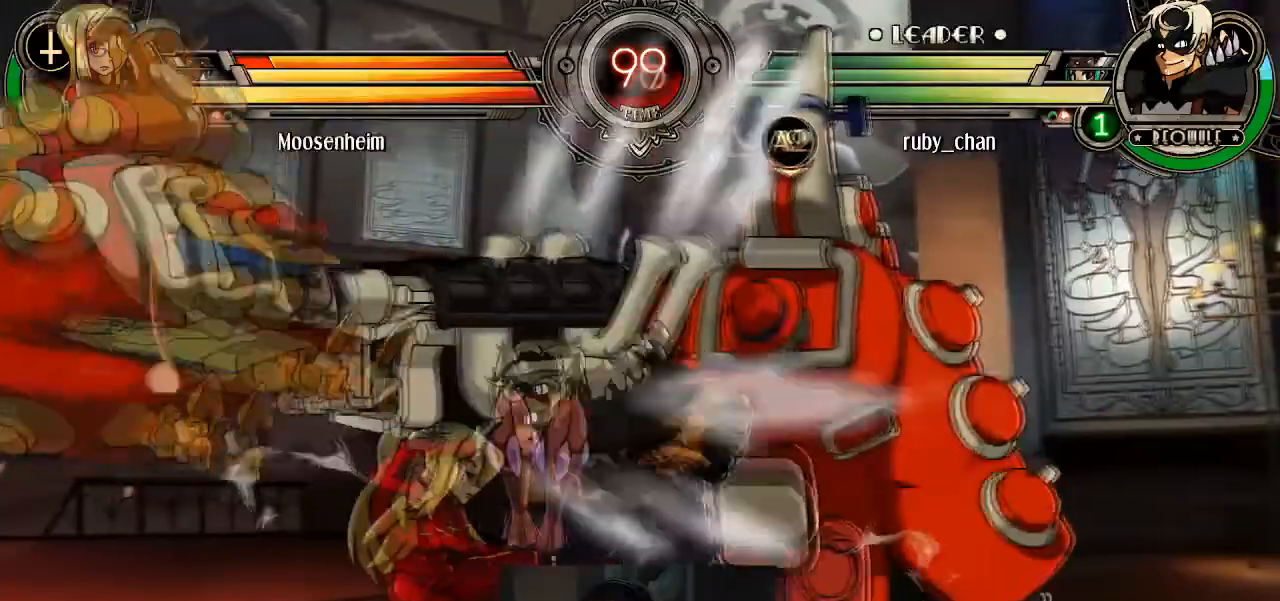
{"buttons": ["R1"], "left_stick": "down-right", "events": [[33, "CROSS", "down"], [134, "CROSS", "up"], [167, "TRIANGLE", "down"], [234, "TRIANGLE", "up"], [400, "R1", "down"], [434, "R1", "up"], [501, "R1", "down"]]}
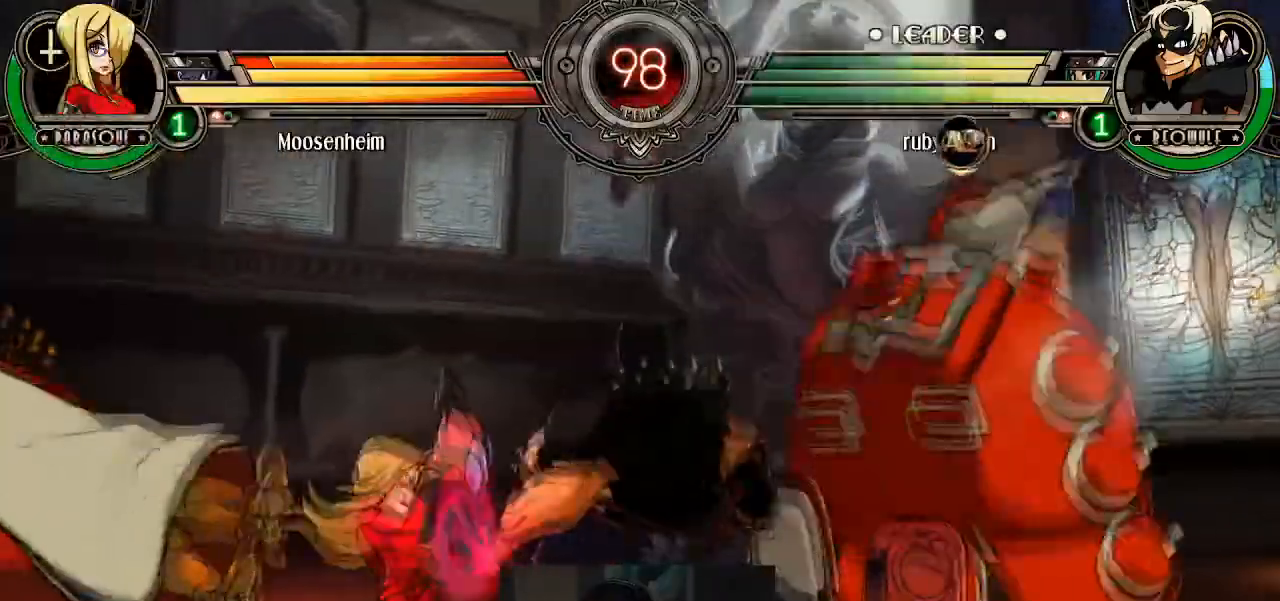
{"buttons": ["CROSS", "SQUARE"], "left_stick": "center", "events": [[133, "R1", "up"], [333, "left_stick", "down-left"], [367, "SQUARE", "down"], [400, "CROSS", "down"], [400, "left_stick", "center"], [467, "CROSS", "up"], [500, "CROSS", "down"]]}
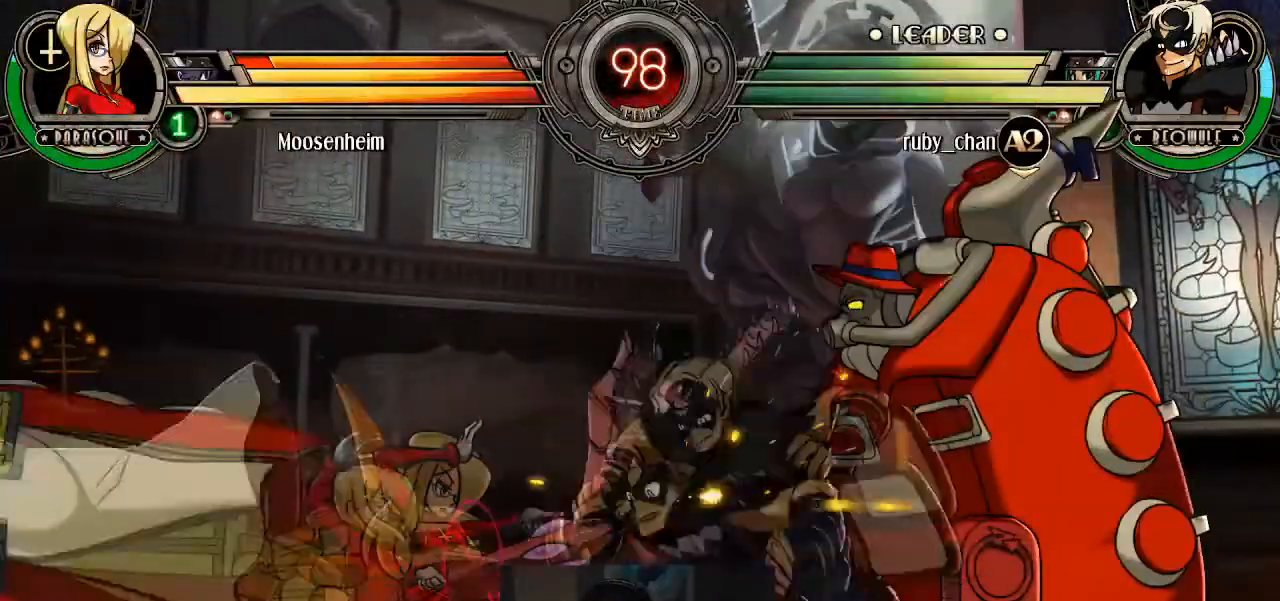
{"buttons": [], "left_stick": "center", "events": [[33, "SQUARE", "up"], [67, "CROSS", "up"]]}